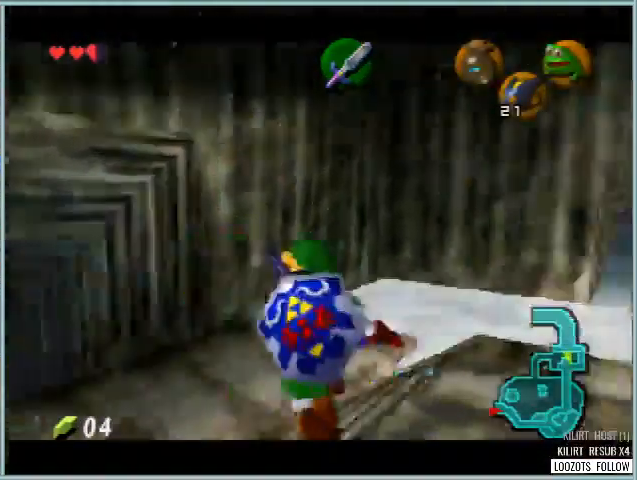
Gameplay with a controller (Nintendo layout); each line is a JSON object with the inputs held at the frame after it. "events" lists button and stick changes between this image and that frame as [ms after this image, input, new state], when the widget could be followed in between. Not read: L1 L3 R3.
{"buttons": [], "left_stick": "center", "events": []}
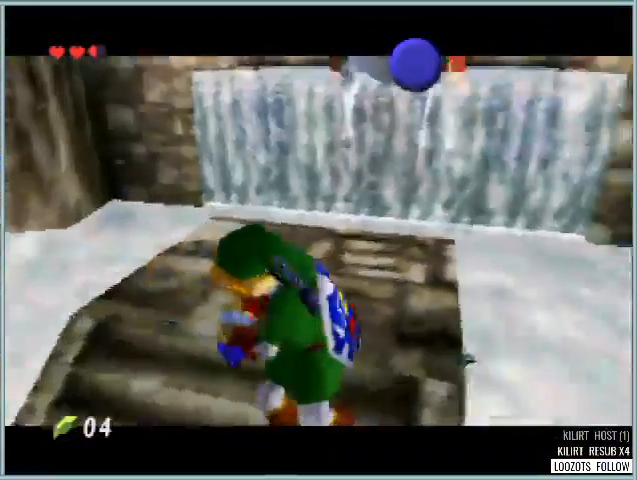
{"buttons": [], "left_stick": "center", "events": []}
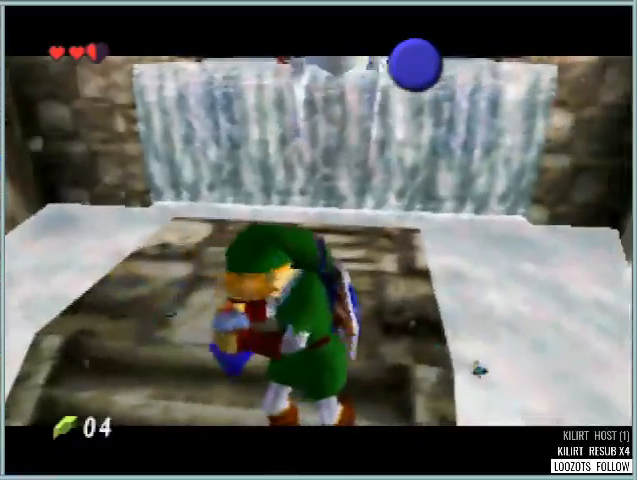
{"buttons": [], "left_stick": "center", "events": []}
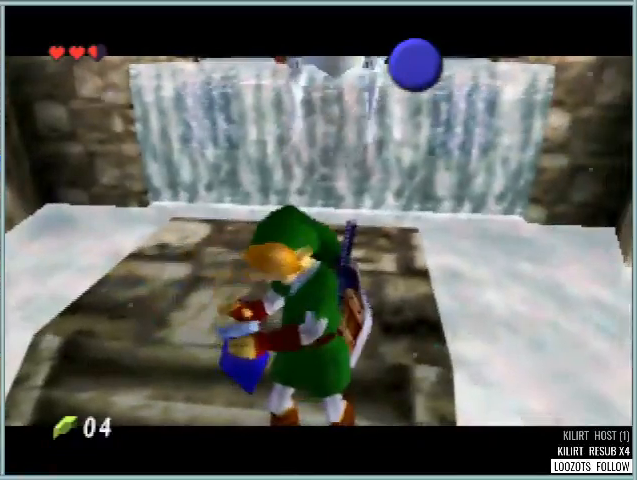
{"buttons": [], "left_stick": "center", "events": []}
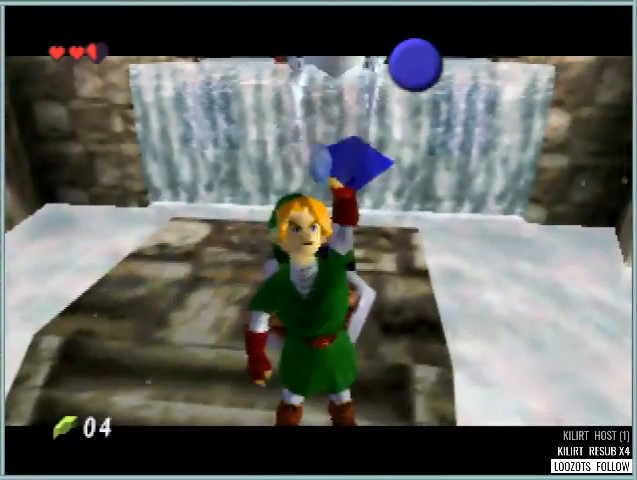
{"buttons": [], "left_stick": "center", "events": []}
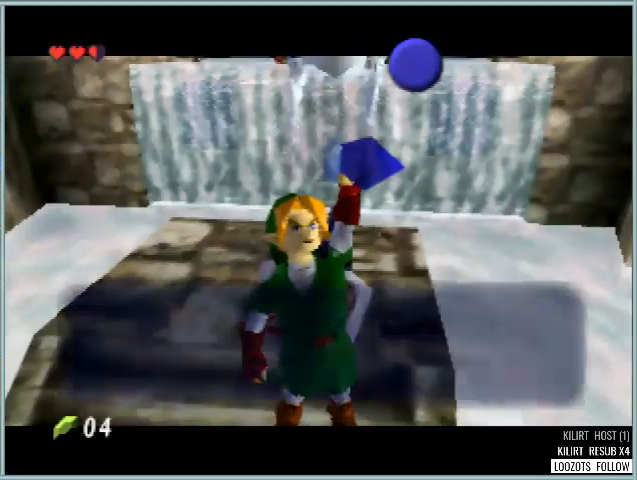
{"buttons": [], "left_stick": "center", "events": []}
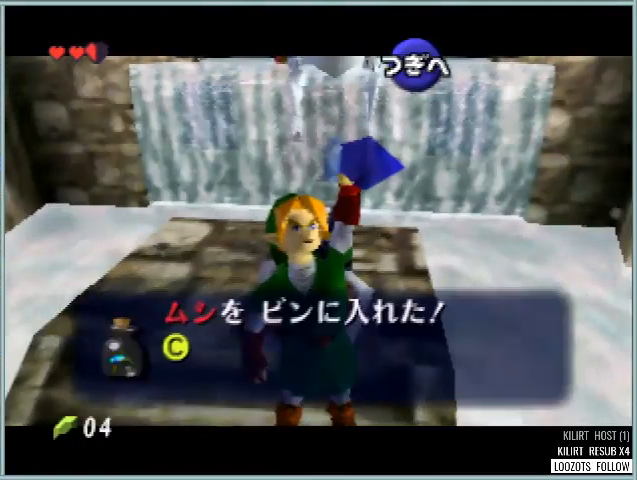
{"buttons": ["A"], "left_stick": "center", "events": [[125, "B", "down"], [250, "B", "up"], [500, "A", "down"]]}
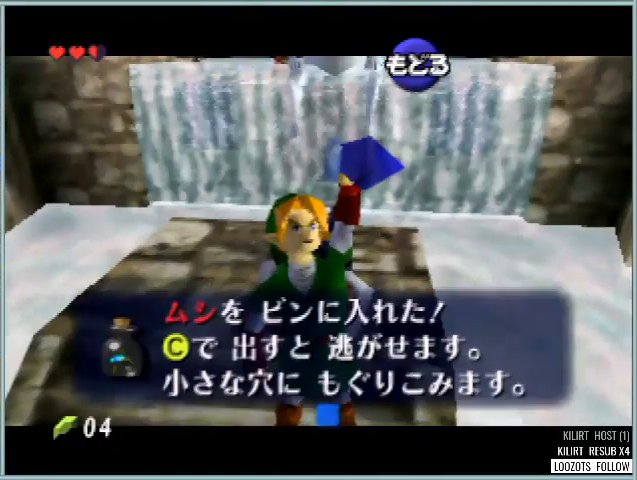
{"buttons": ["B"], "left_stick": "center", "events": [[125, "A", "up"], [417, "C_LEFT", "down"], [459, "B", "down"], [501, "C_LEFT", "up"]]}
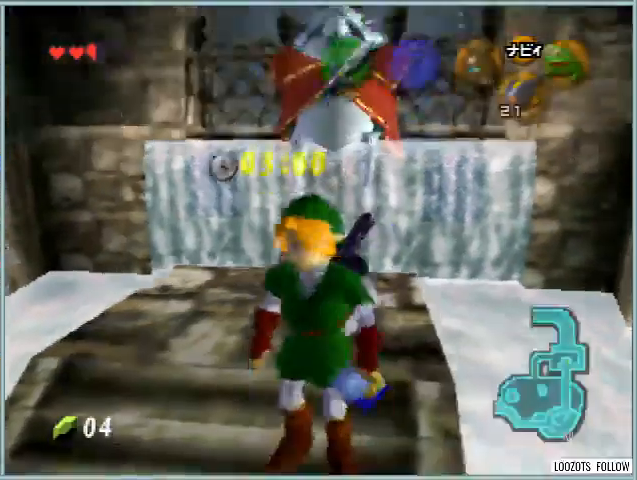
{"buttons": [], "left_stick": "center", "events": [[41, "B", "up"]]}
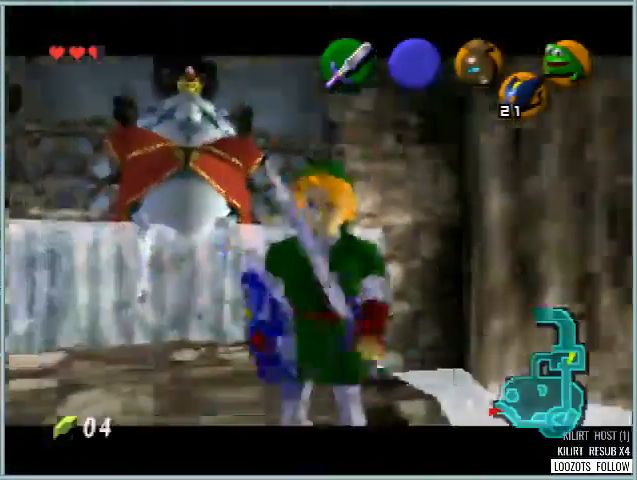
{"buttons": [], "left_stick": "center", "events": [[334, "C_DOWN", "down"], [459, "C_DOWN", "up"]]}
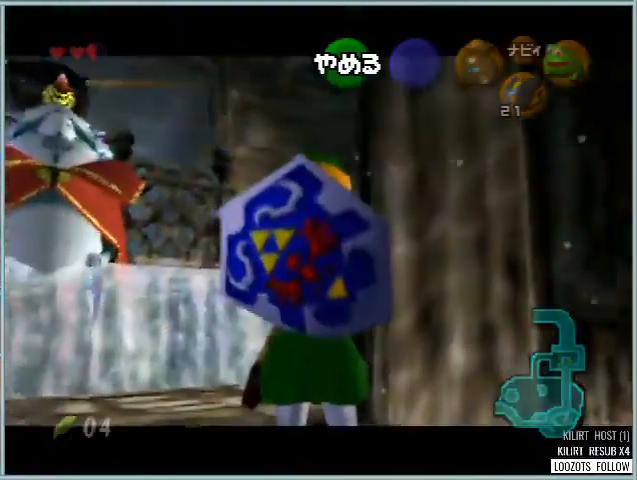
{"buttons": [], "left_stick": "center", "events": [[41, "A", "down"], [167, "A", "up"], [250, "C_DOWN", "down"], [333, "C_DOWN", "up"], [417, "A", "down"], [500, "A", "up"]]}
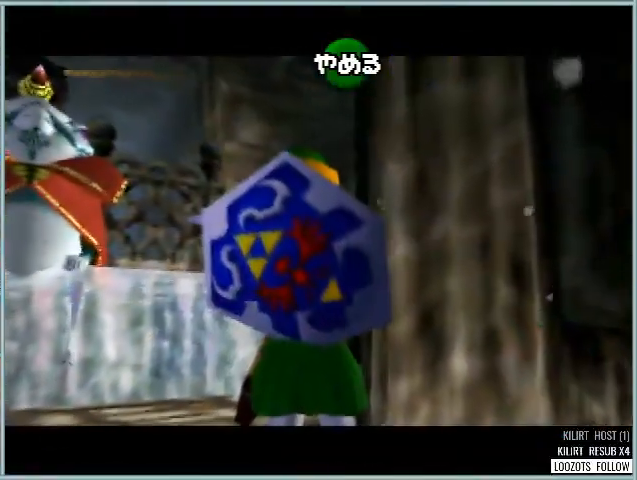
{"buttons": ["C_RIGHT"], "left_stick": "center", "events": [[125, "C_RIGHT", "down"], [250, "C_RIGHT", "up"], [292, "C_DOWN", "down"], [417, "C_DOWN", "up"], [501, "C_RIGHT", "down"]]}
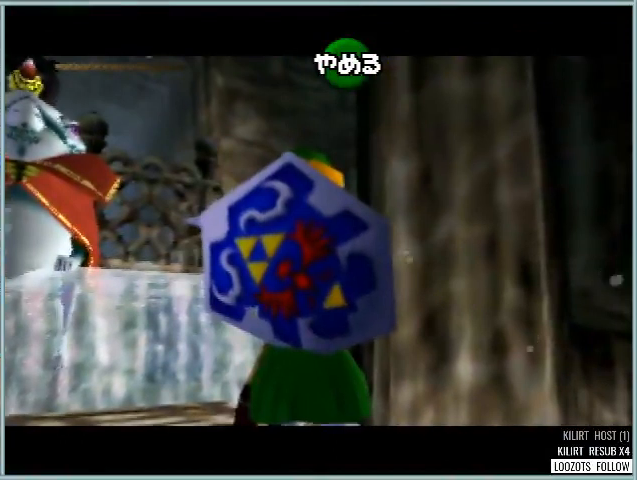
{"buttons": [], "left_stick": "center", "events": [[125, "C_RIGHT", "up"], [167, "C_DOWN", "down"], [250, "C_DOWN", "up"]]}
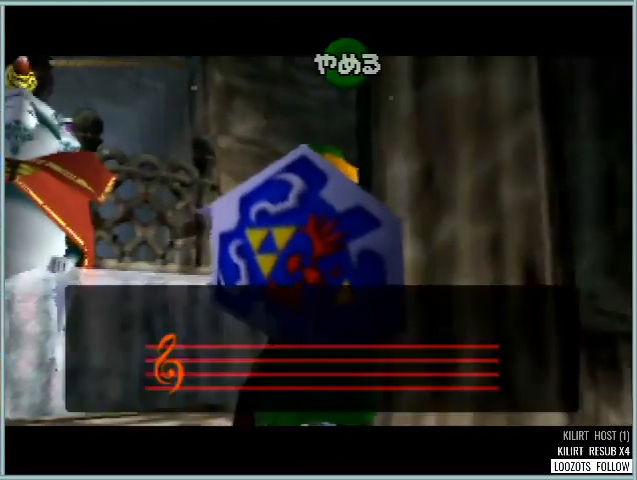
{"buttons": [], "left_stick": "center", "events": []}
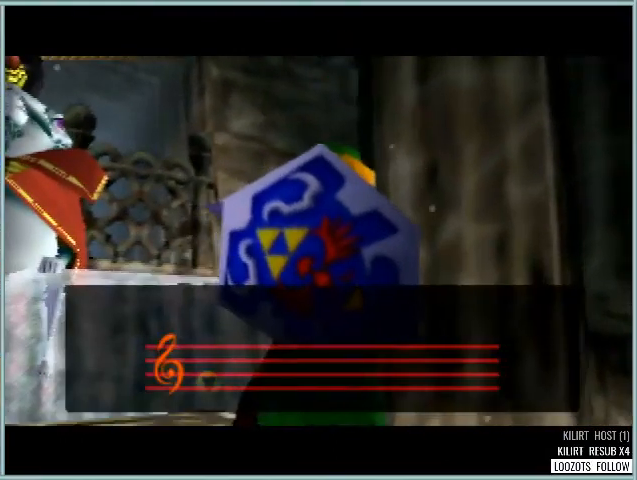
{"buttons": [], "left_stick": "center", "events": []}
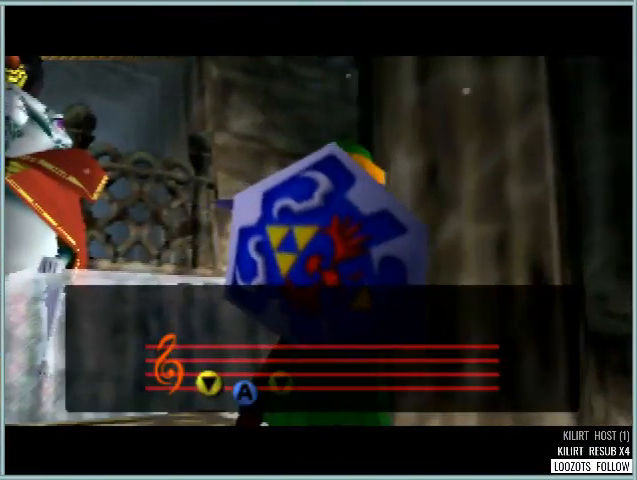
{"buttons": [], "left_stick": "center", "events": []}
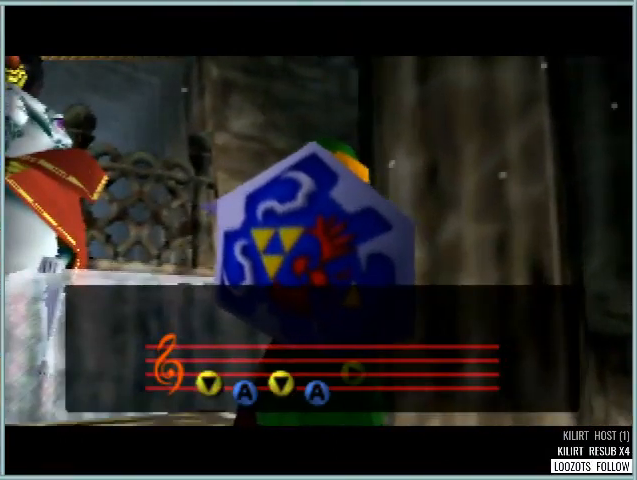
{"buttons": [], "left_stick": "center", "events": []}
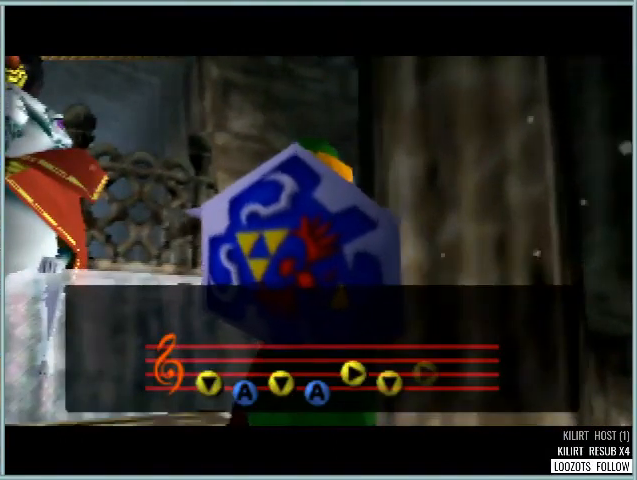
{"buttons": [], "left_stick": "center", "events": []}
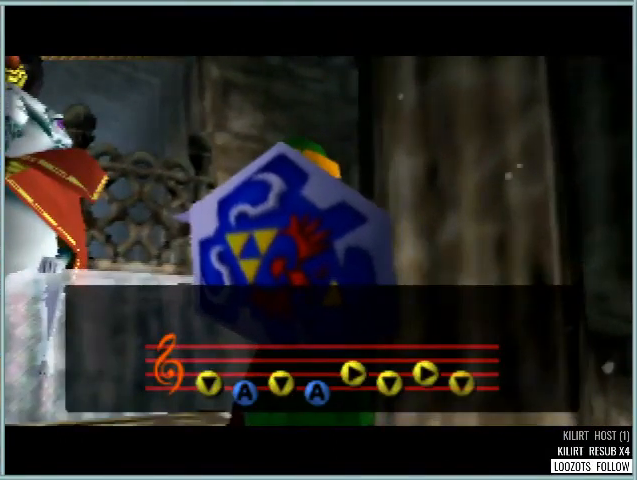
{"buttons": [], "left_stick": "center", "events": []}
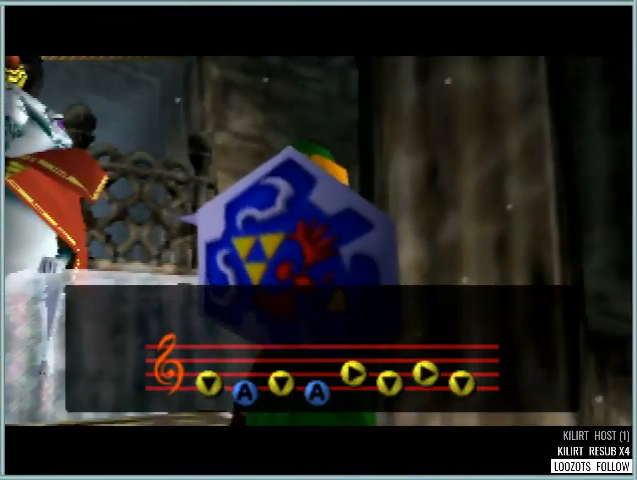
{"buttons": [], "left_stick": "center", "events": []}
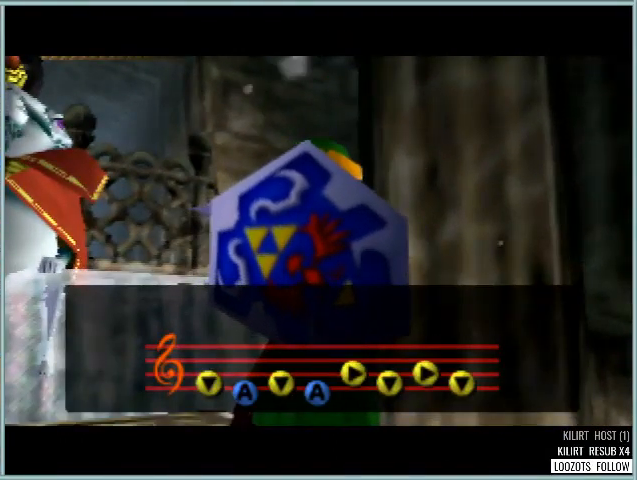
{"buttons": [], "left_stick": "center", "events": []}
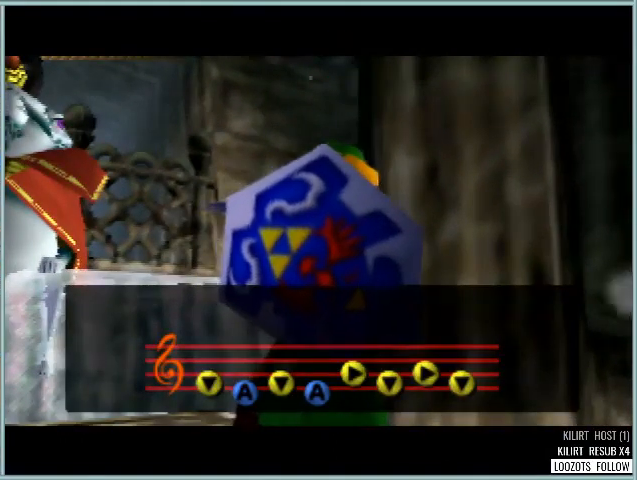
{"buttons": ["A"], "left_stick": "center", "events": [[125, "C_UP", "down"], [167, "A", "down"], [167, "C_UP", "up"], [250, "C_UP", "down"], [292, "A", "up"], [334, "B", "down"], [334, "C_UP", "up"], [417, "C_UP", "down"], [459, "B", "up"], [501, "A", "down"], [501, "C_UP", "up"]]}
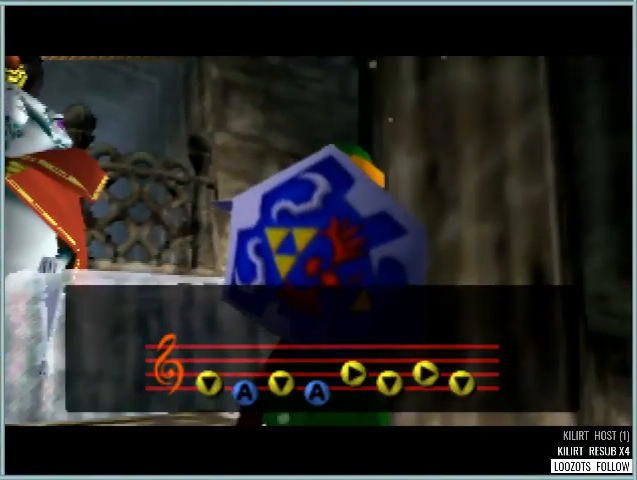
{"buttons": [], "left_stick": "center", "events": [[125, "A", "up"]]}
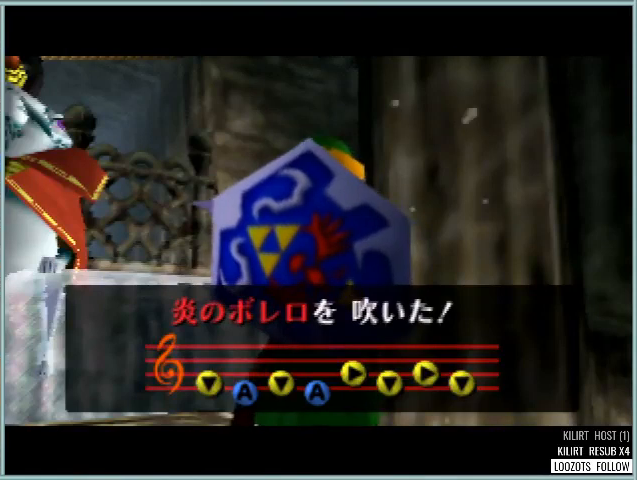
{"buttons": [], "left_stick": "center", "events": []}
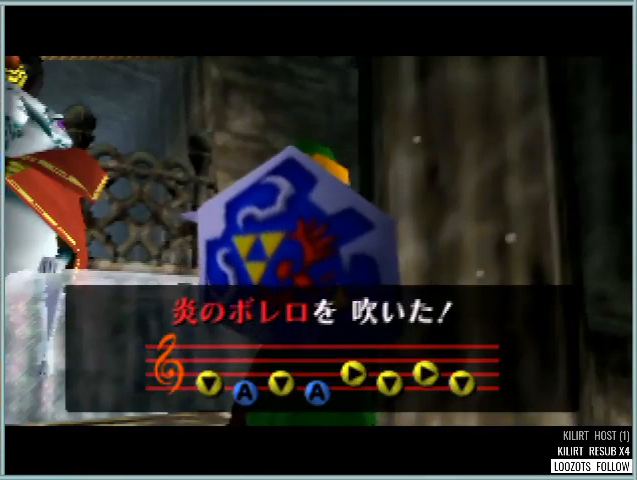
{"buttons": ["A"], "left_stick": "center", "events": [[167, "A", "down"], [208, "C_UP", "down"], [250, "A", "up"], [250, "C_UP", "up"], [292, "B", "down"], [333, "C_UP", "down"], [375, "C_UP", "up"], [458, "B", "up"], [458, "C_UP", "down"], [500, "A", "down"], [500, "C_UP", "up"]]}
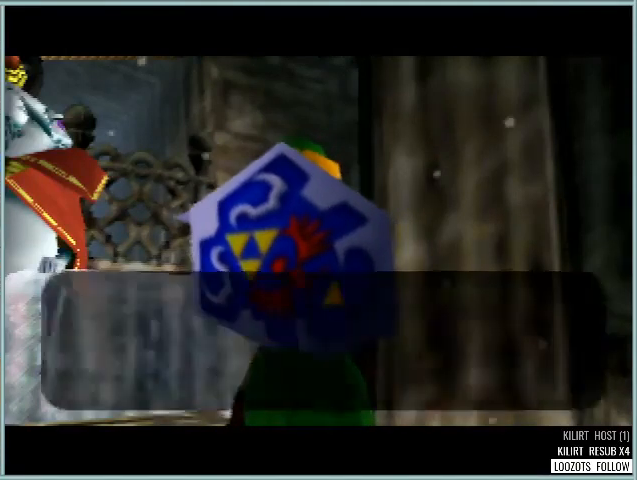
{"buttons": ["A"], "left_stick": "center", "events": [[84, "A", "up"], [84, "B", "down"], [84, "C_UP", "down"], [125, "C_UP", "up"], [209, "A", "down"], [209, "B", "up"], [209, "C_UP", "down"], [250, "C_UP", "up"], [334, "C_UP", "down"], [376, "A", "up"], [376, "B", "down"], [376, "C_UP", "up"], [501, "A", "down"], [501, "B", "up"]]}
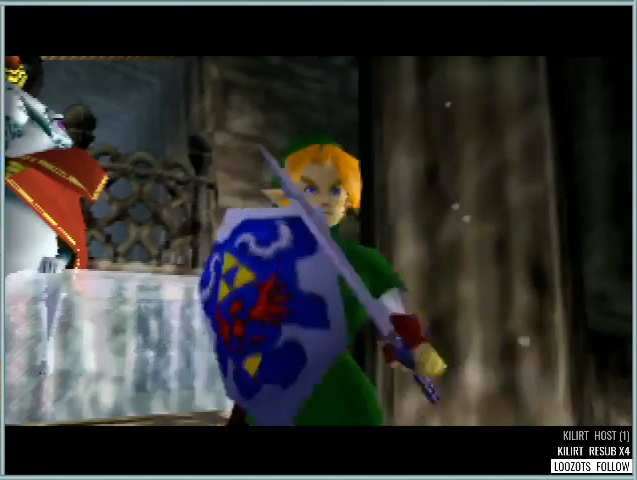
{"buttons": [], "left_stick": "center", "events": [[125, "B", "down"], [167, "A", "up"], [208, "C_UP", "down"], [250, "A", "down"], [250, "B", "up"], [250, "C_UP", "up"], [333, "C_UP", "down"], [375, "A", "up"], [375, "B", "down"], [375, "C_UP", "up"], [417, "B", "up"]]}